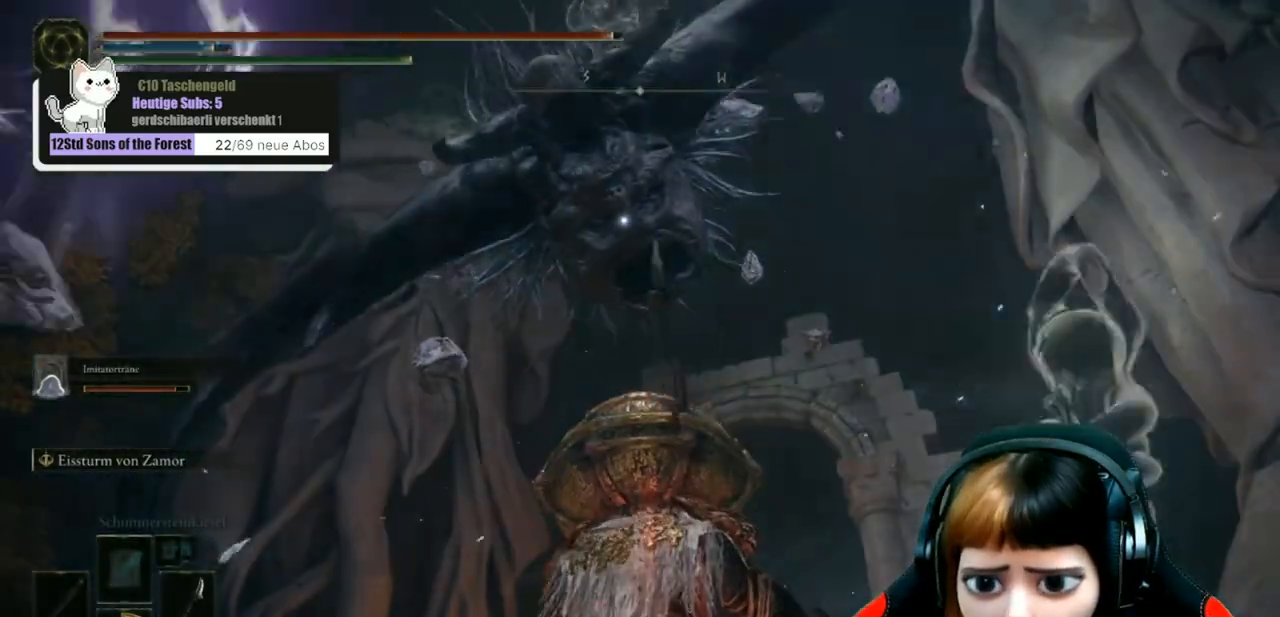
Gameplay with a controller (Xbox layout); each line is a JSON object with the inputs held at the frame after it. "events" lists button and stick changes between this image and that frame as [ms after this image, input, new state], when the widget could be followed in between.
{"buttons": [], "left_stick": "center", "right_stick": "center", "events": [[33, "L2", "up"], [267, "right_stick", "left"], [433, "right_stick", "center"]]}
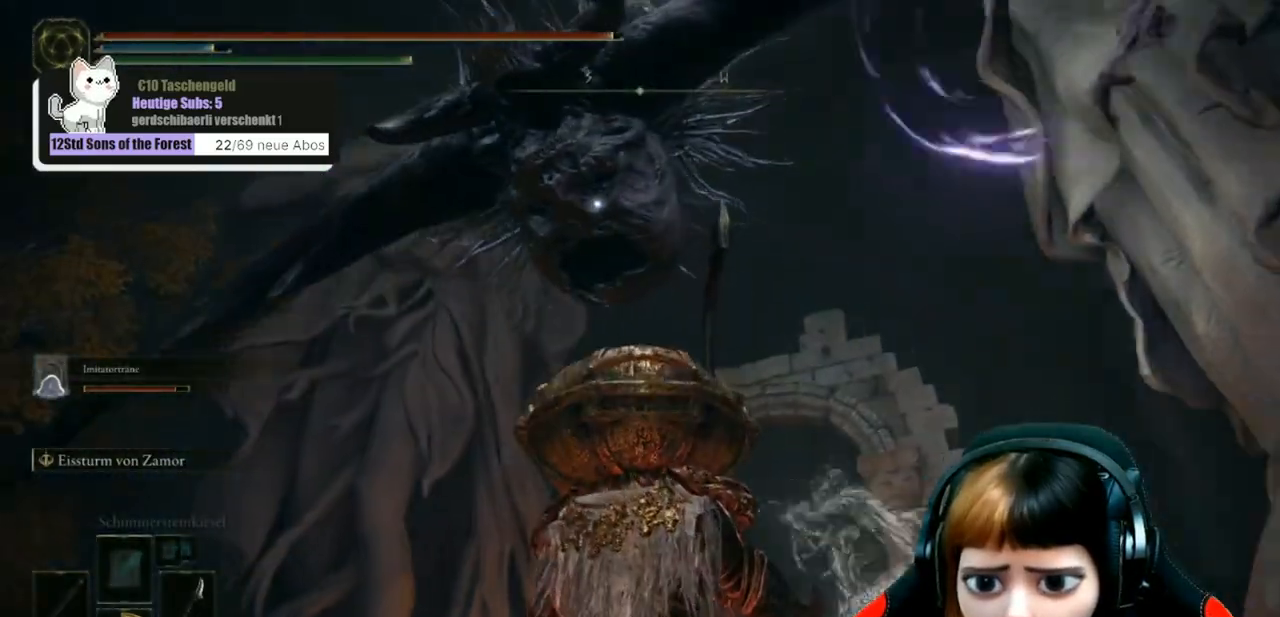
{"buttons": [], "left_stick": "center", "right_stick": "up-left", "events": [[33, "A", "down"], [133, "A", "up"], [300, "right_stick", "up-left"], [333, "R1", "down"], [433, "R1", "up"]]}
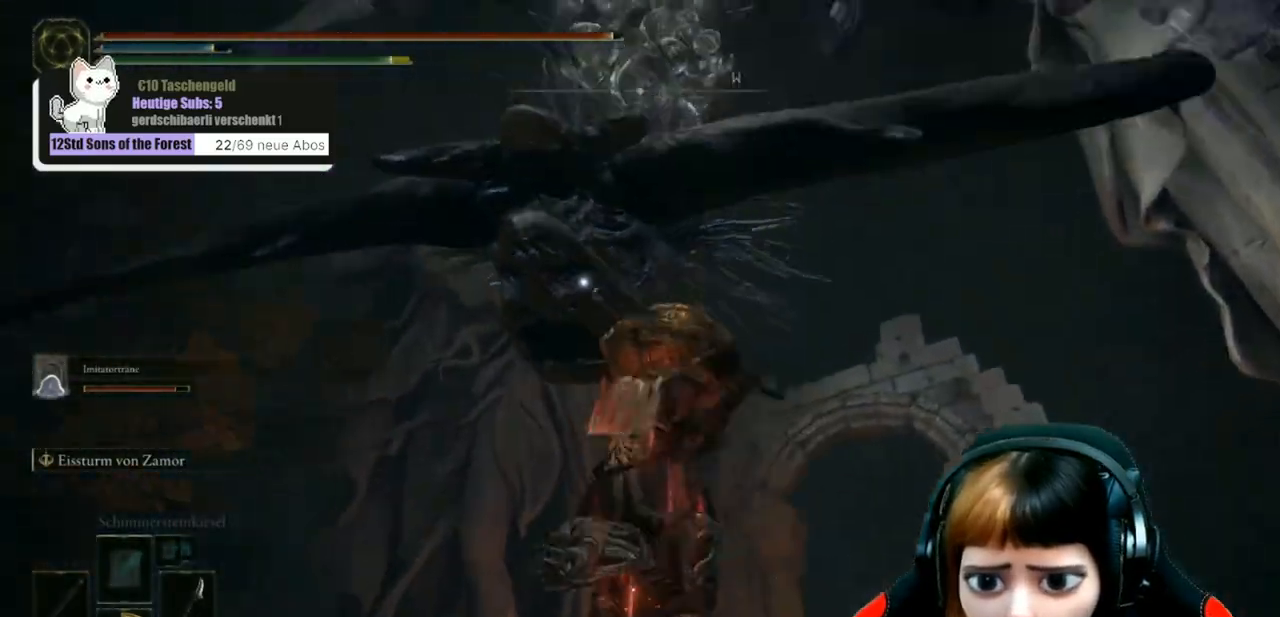
{"buttons": ["R1"], "left_stick": "center", "right_stick": "up-left", "events": [[33, "R1", "down"], [100, "R1", "up"], [200, "R1", "down"], [333, "R1", "up"], [433, "R1", "down"]]}
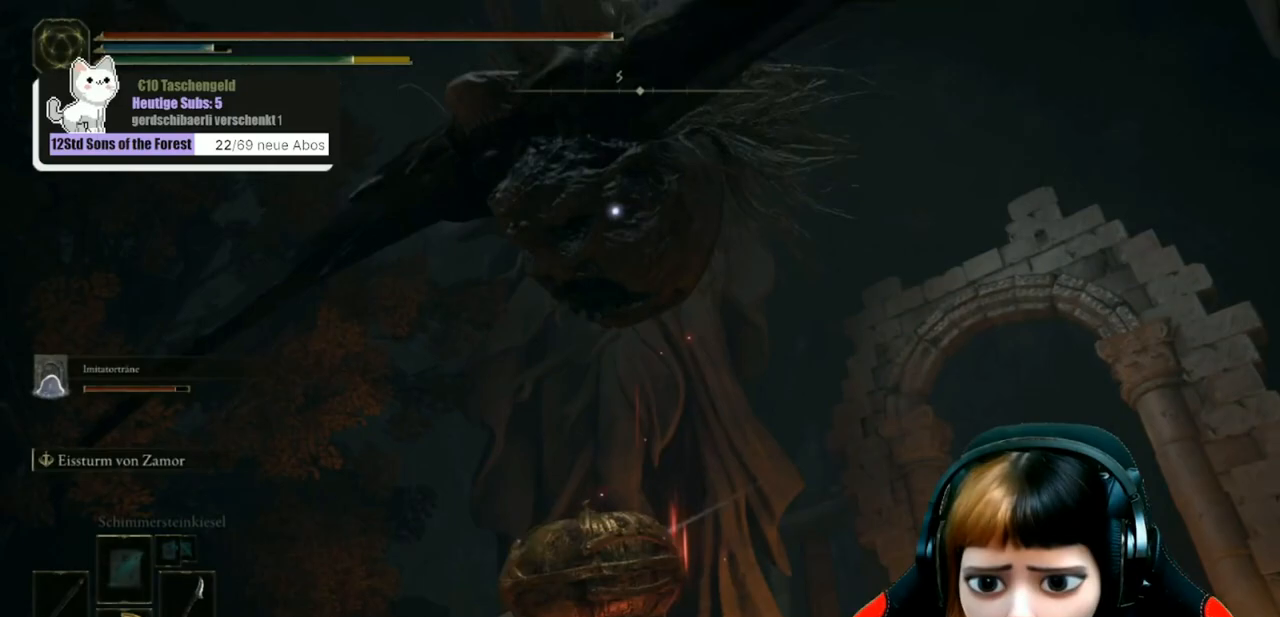
{"buttons": ["R1"], "left_stick": "center", "right_stick": "up-left", "events": [[67, "R1", "up"], [467, "R1", "down"]]}
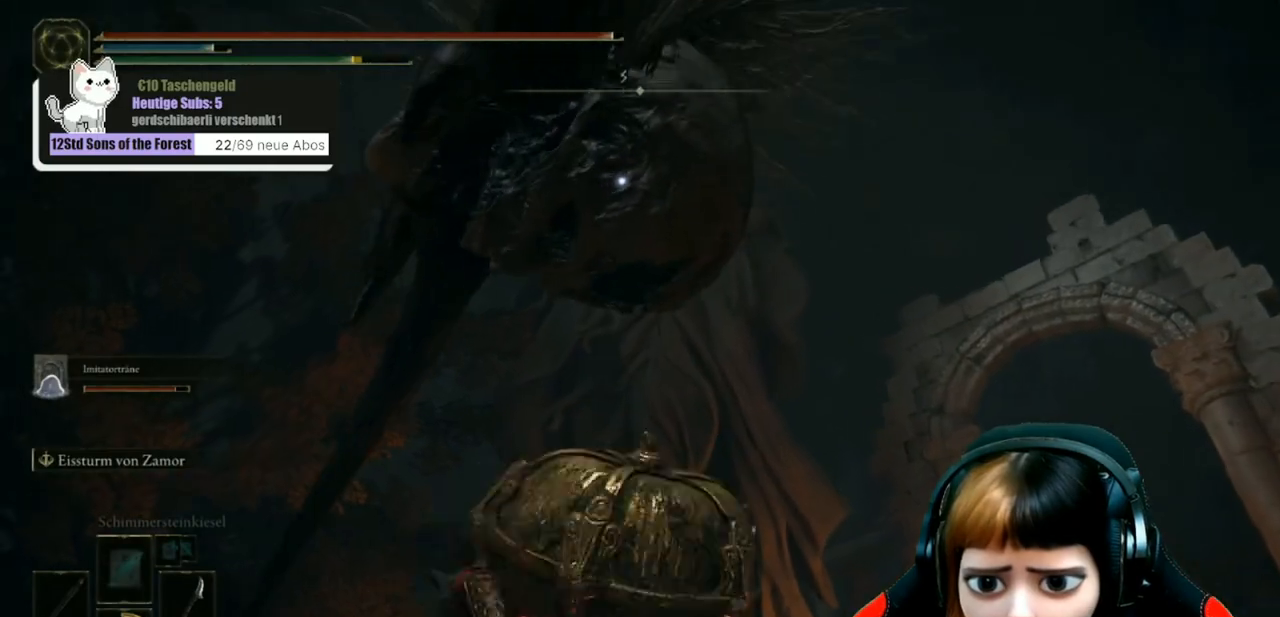
{"buttons": [], "left_stick": "center", "right_stick": "up-left", "events": [[33, "R1", "up"], [133, "R1", "down"], [200, "R1", "up"], [367, "R1", "down"], [500, "R1", "up"]]}
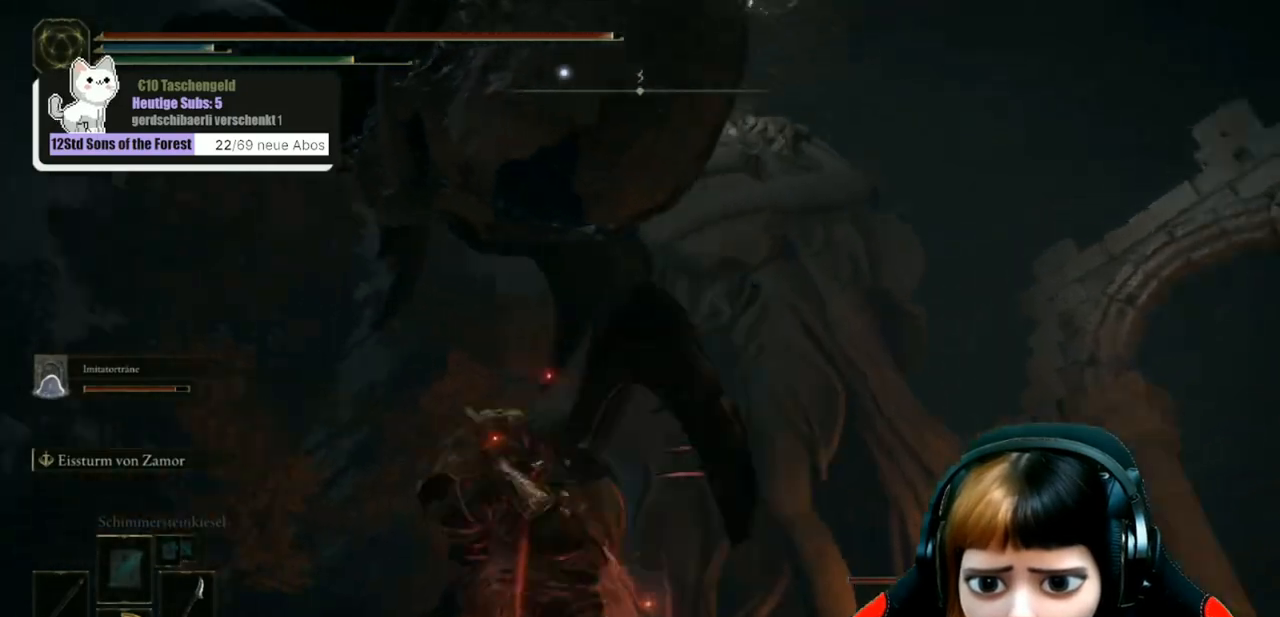
{"buttons": [], "left_stick": "center", "right_stick": "up-left", "events": [[133, "R1", "down"], [233, "R1", "up"]]}
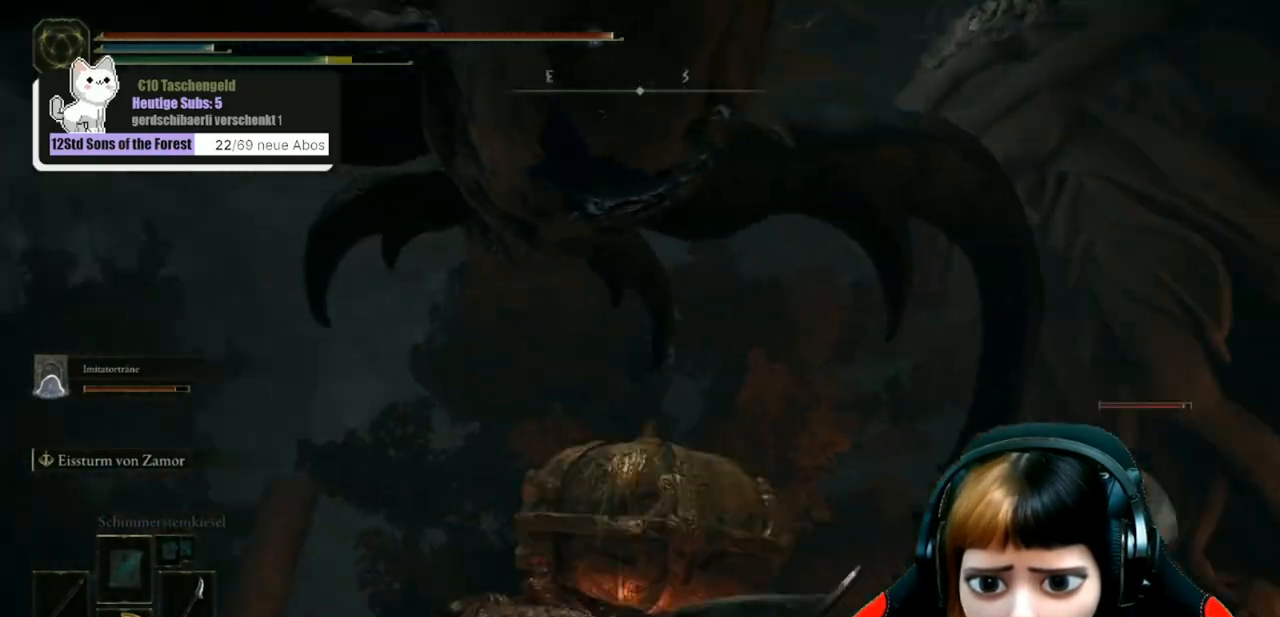
{"buttons": [], "left_stick": "down", "right_stick": "up-left", "events": [[167, "left_stick", "down"]]}
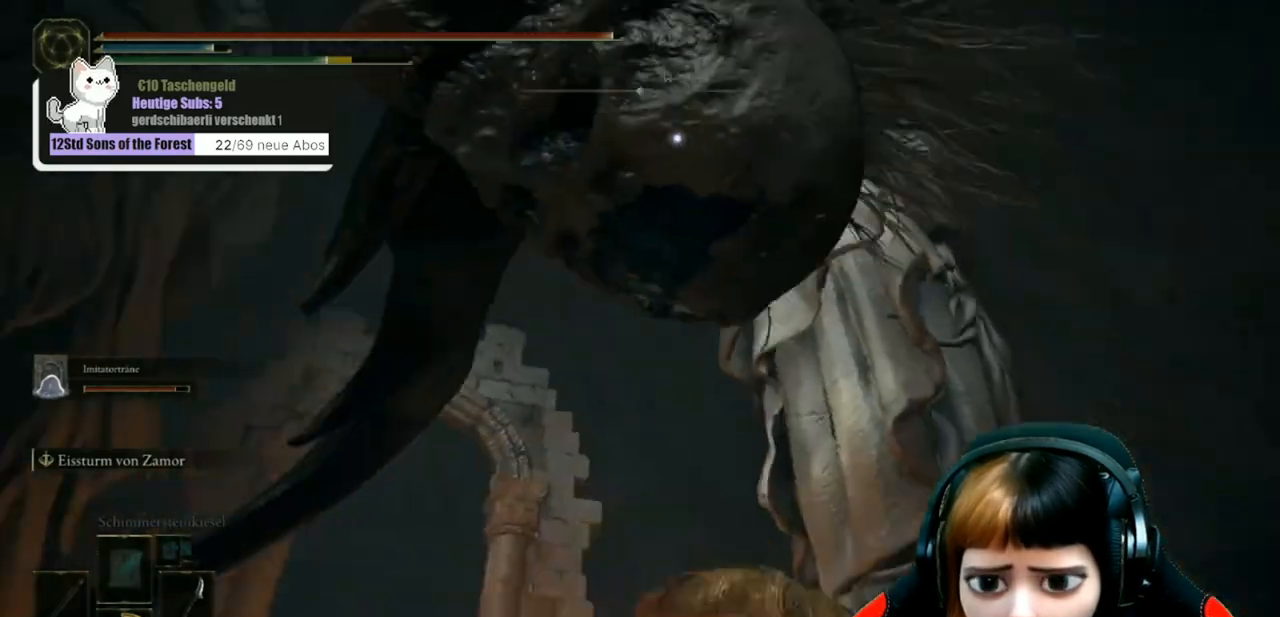
{"buttons": [], "left_stick": "center", "right_stick": "up", "events": [[100, "R1", "down"], [167, "left_stick", "center"], [233, "R1", "up"], [333, "R1", "down"], [400, "right_stick", "up"], [433, "R1", "up"]]}
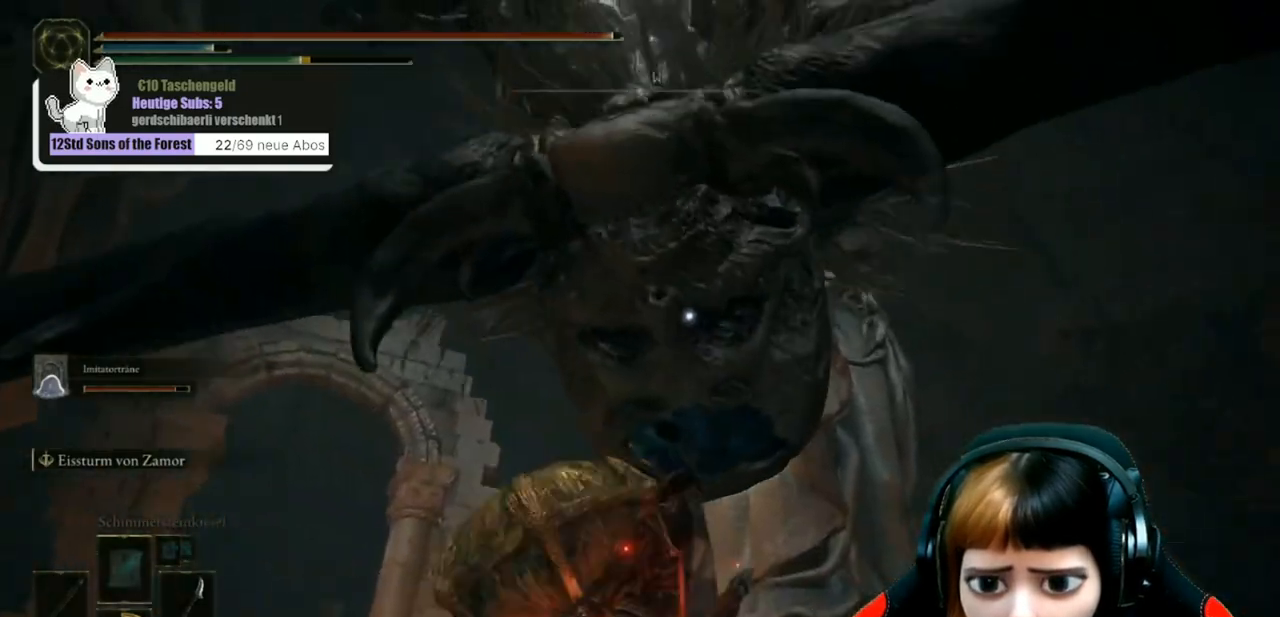
{"buttons": [], "left_stick": "center", "right_stick": "up-left", "events": [[67, "R1", "down"], [167, "R1", "up"], [233, "R1", "down"], [333, "R1", "up"], [433, "R1", "down"], [500, "R1", "up"], [500, "right_stick", "up-left"]]}
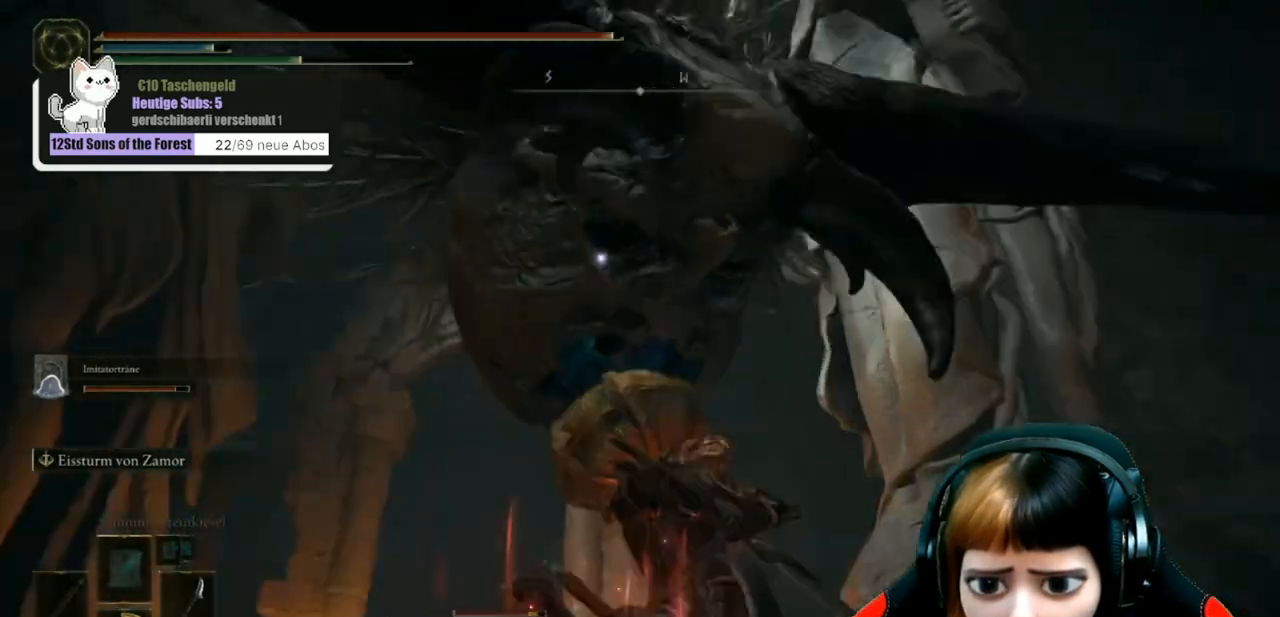
{"buttons": [], "left_stick": "center", "right_stick": "up-left", "events": [[100, "R1", "down"], [200, "R1", "up"], [333, "R1", "down"], [433, "R1", "up"]]}
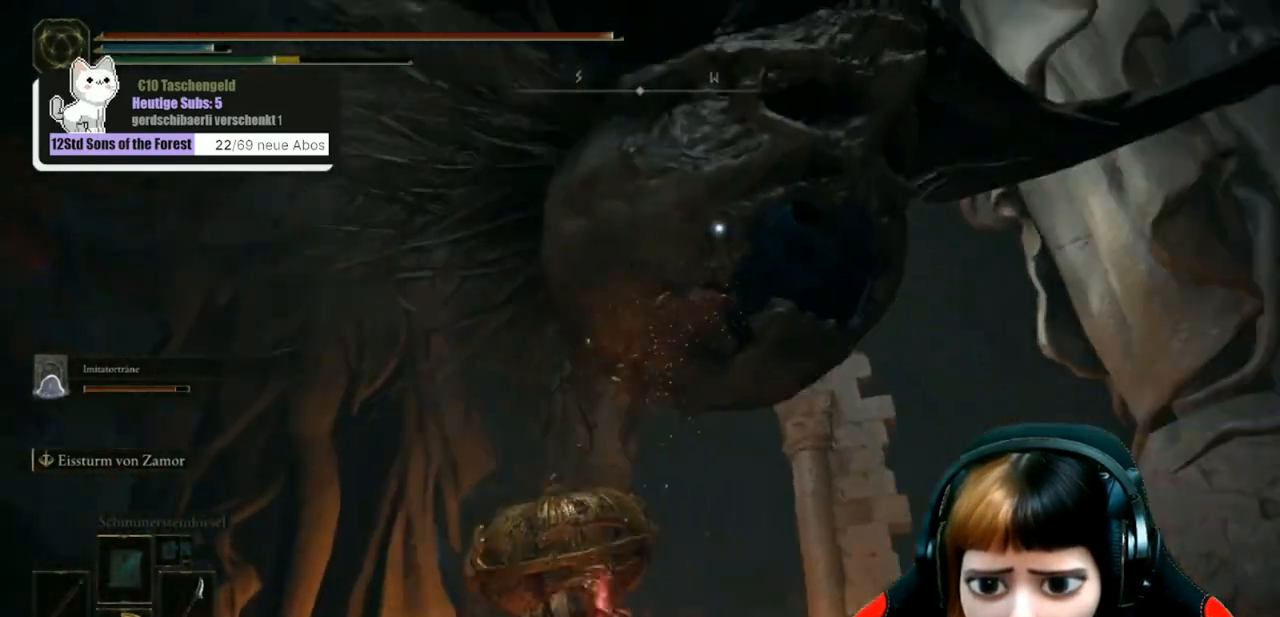
{"buttons": ["R1"], "left_stick": "center", "right_stick": "center", "events": [[33, "R1", "down"], [133, "R1", "up"], [133, "right_stick", "up-right"], [233, "R1", "down"], [333, "R1", "up"], [333, "right_stick", "center"], [467, "R1", "down"]]}
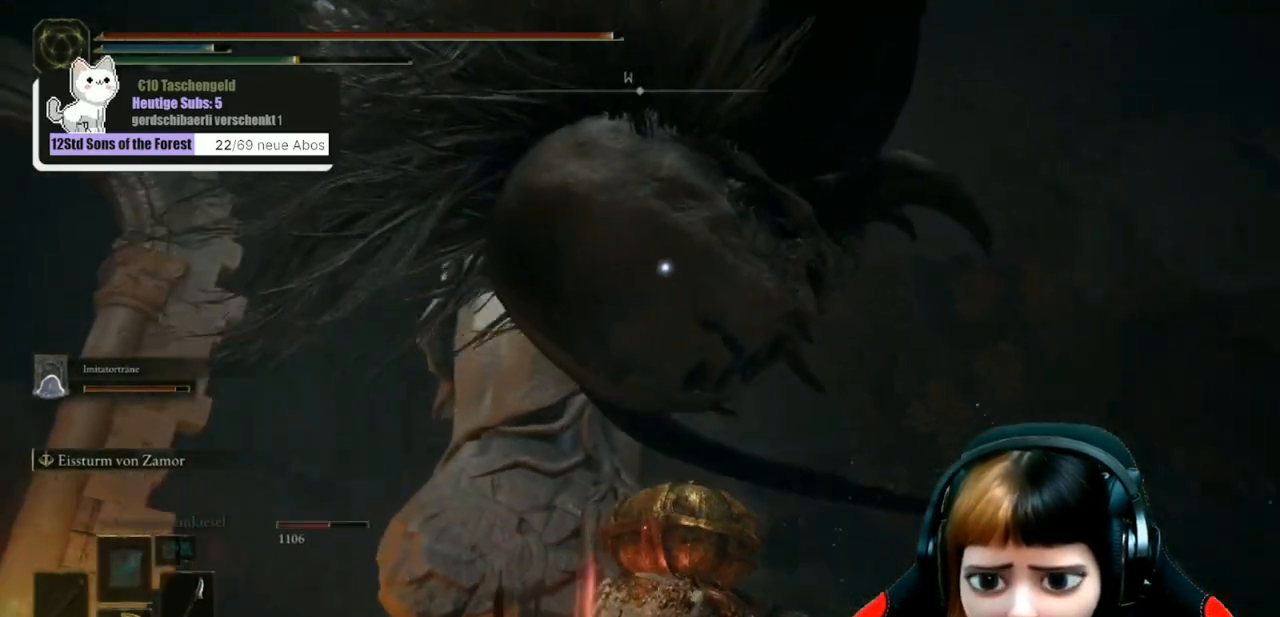
{"buttons": [], "left_stick": "center", "right_stick": "center", "events": [[33, "R1", "up"], [133, "R1", "down"], [233, "R1", "up"], [267, "left_stick", "up-left"], [333, "R1", "down"], [400, "left_stick", "center"], [433, "R1", "up"]]}
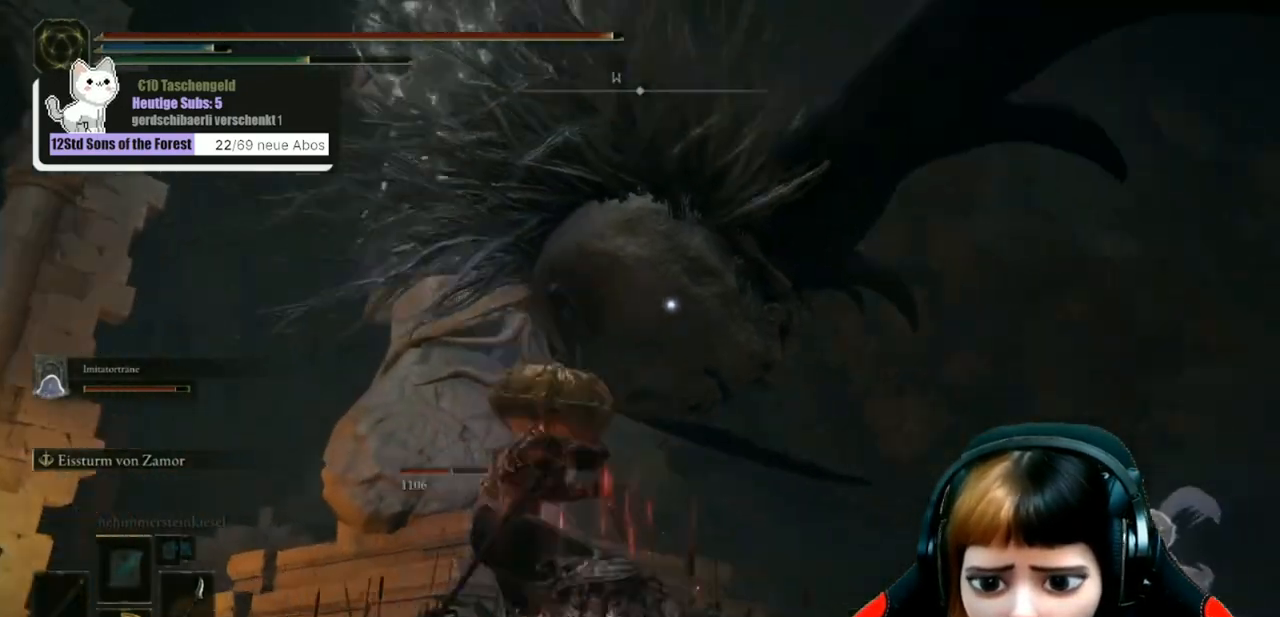
{"buttons": [], "left_stick": "up", "right_stick": "center", "events": [[67, "R1", "down"], [167, "R1", "up"], [233, "R1", "down"], [333, "R1", "up"], [367, "left_stick", "up"]]}
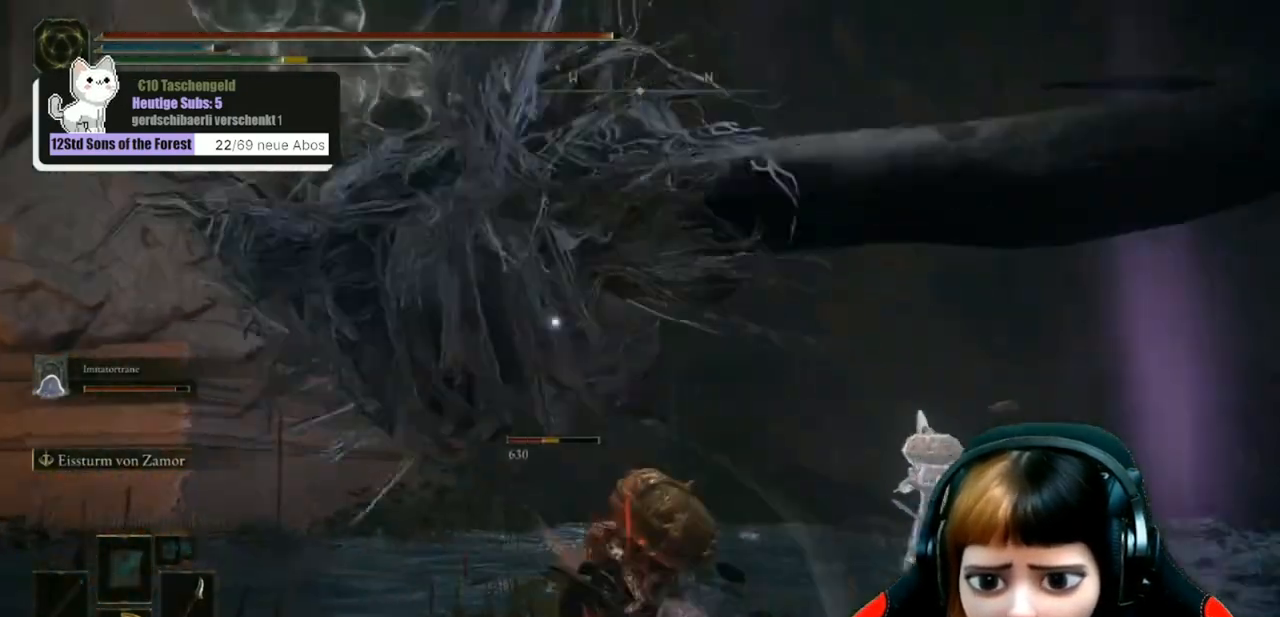
{"buttons": [], "left_stick": "center", "right_stick": "left", "events": [[33, "R1", "down"], [33, "left_stick", "up-left"], [33, "right_stick", "up"], [133, "R1", "up"], [133, "left_stick", "center"], [133, "right_stick", "up-left"], [300, "R1", "down"], [367, "R1", "up"], [367, "right_stick", "left"]]}
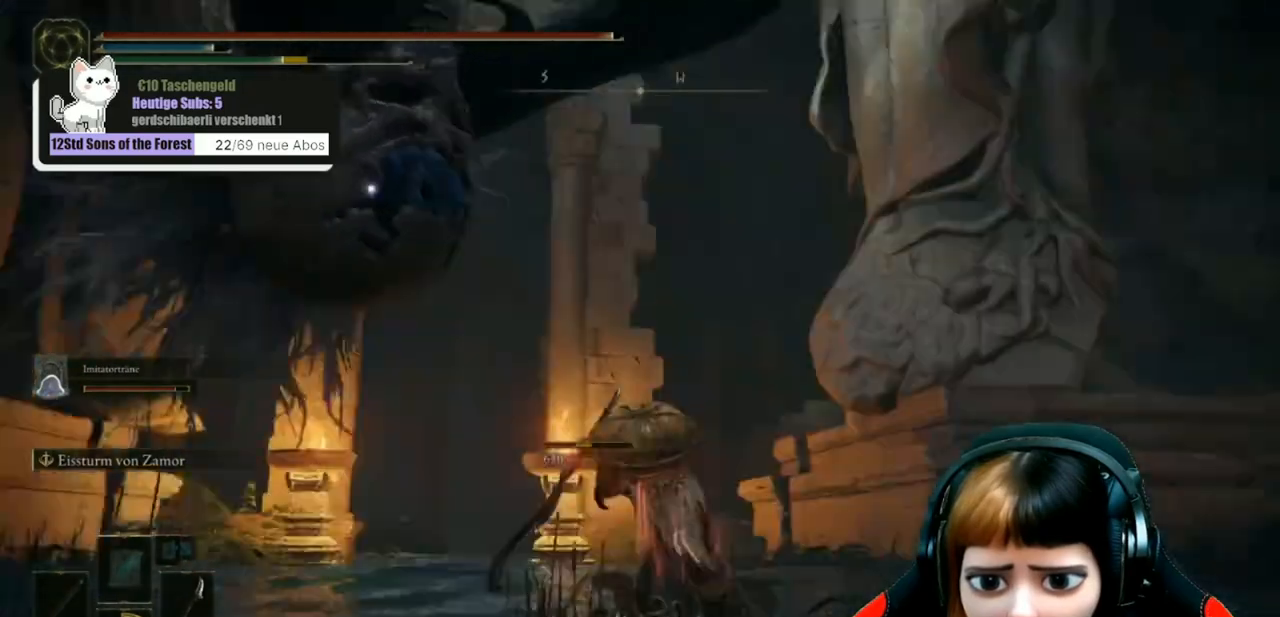
{"buttons": [], "left_stick": "center", "right_stick": "center", "events": [[133, "right_stick", "center"]]}
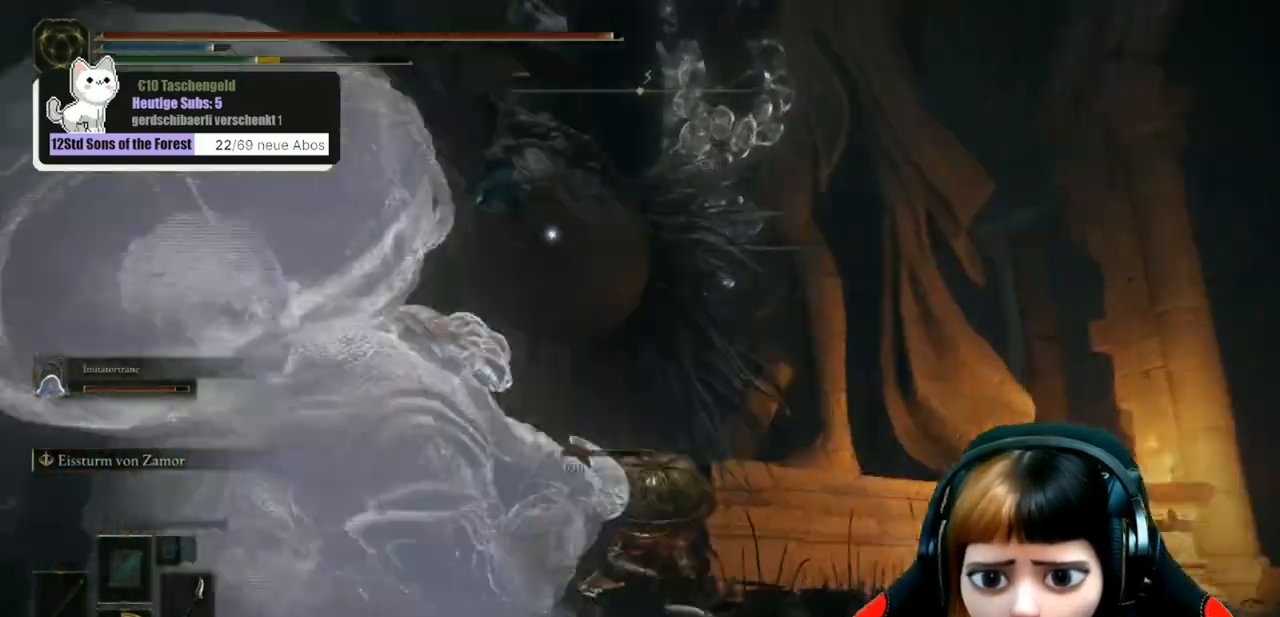
{"buttons": [], "left_stick": "up-left", "right_stick": "center", "events": [[467, "left_stick", "up-left"]]}
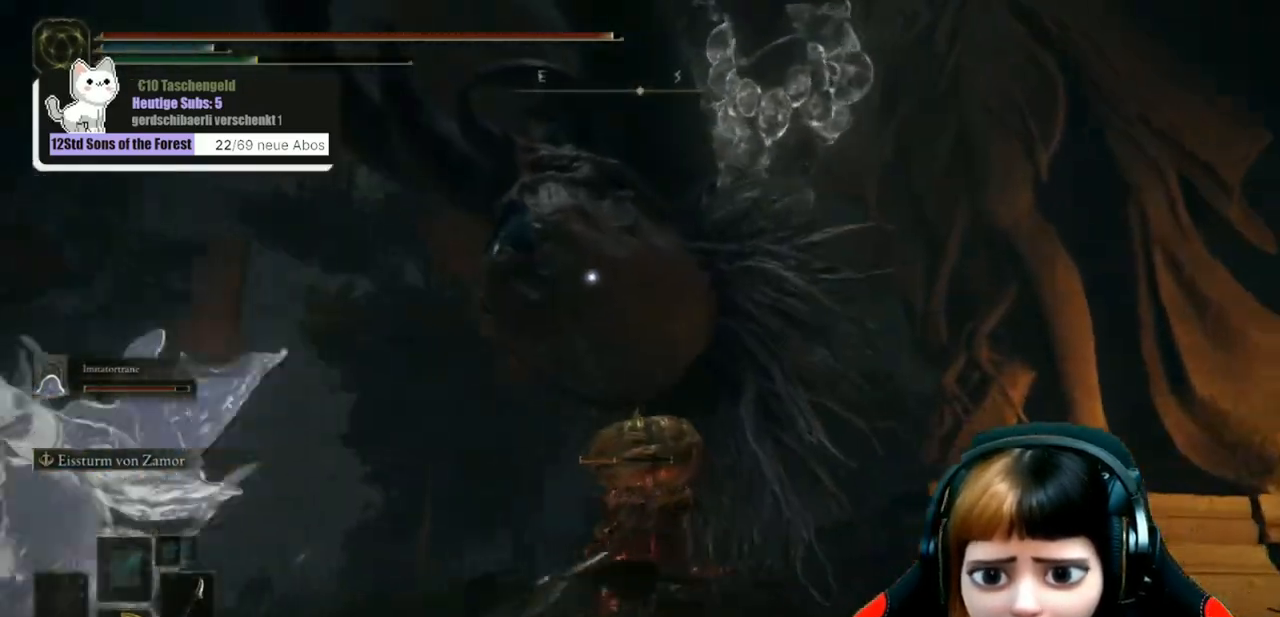
{"buttons": ["R1"], "left_stick": "center", "right_stick": "up-left", "events": [[67, "R1", "down"], [67, "right_stick", "up-left"], [167, "R1", "up"], [167, "left_stick", "center"], [267, "R1", "down"], [333, "R1", "up"], [433, "R1", "down"]]}
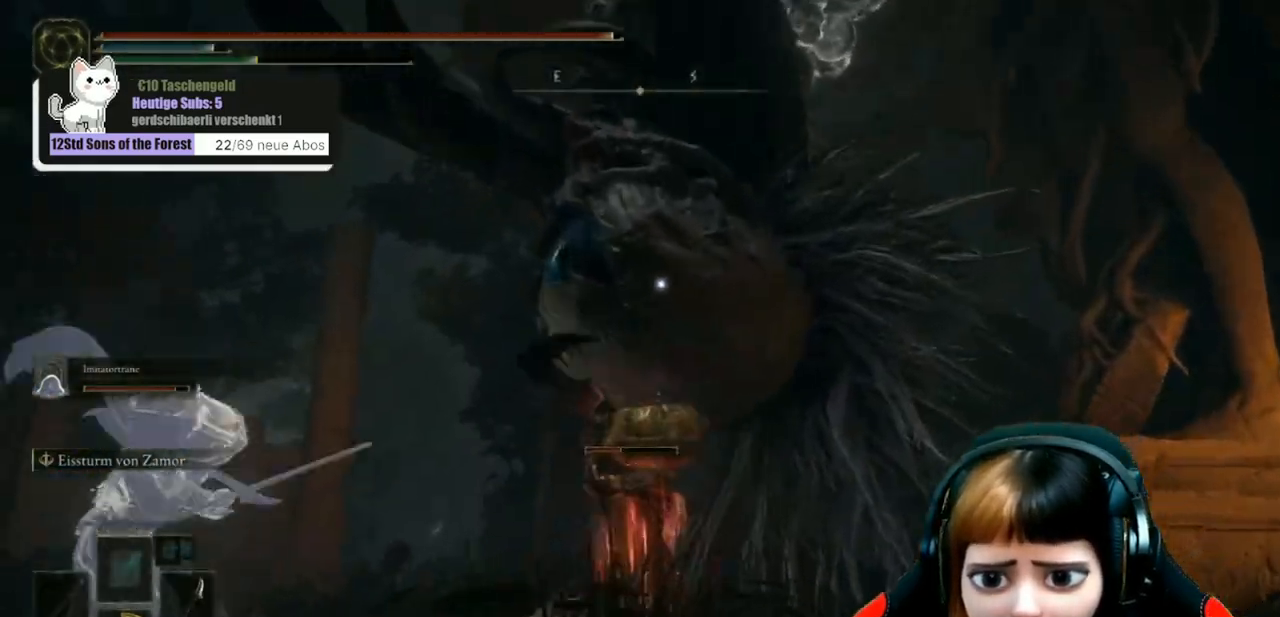
{"buttons": [], "left_stick": "center", "right_stick": "up", "events": [[33, "R1", "up"], [100, "R1", "down"], [233, "R1", "up"], [300, "right_stick", "up"], [333, "R1", "down"], [433, "R1", "up"]]}
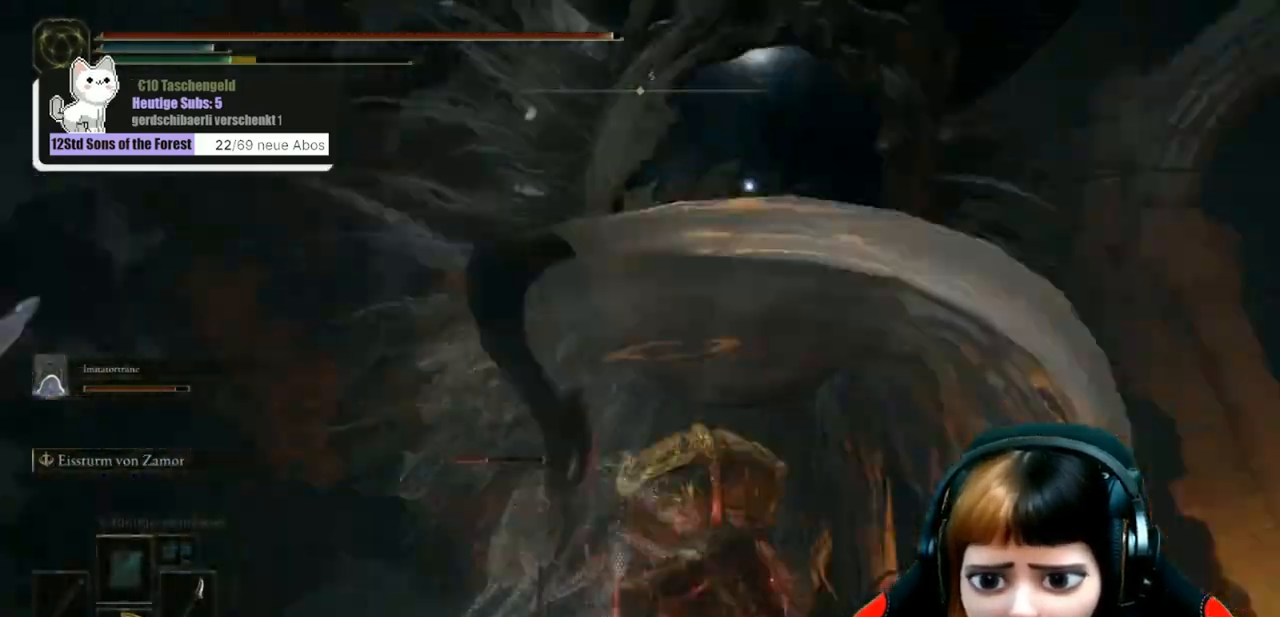
{"buttons": [], "left_stick": "up-right", "right_stick": "up-right", "events": [[67, "R1", "down"], [167, "R1", "up"], [200, "right_stick", "up-right"], [333, "R1", "down"], [333, "left_stick", "up-right"], [433, "R1", "up"]]}
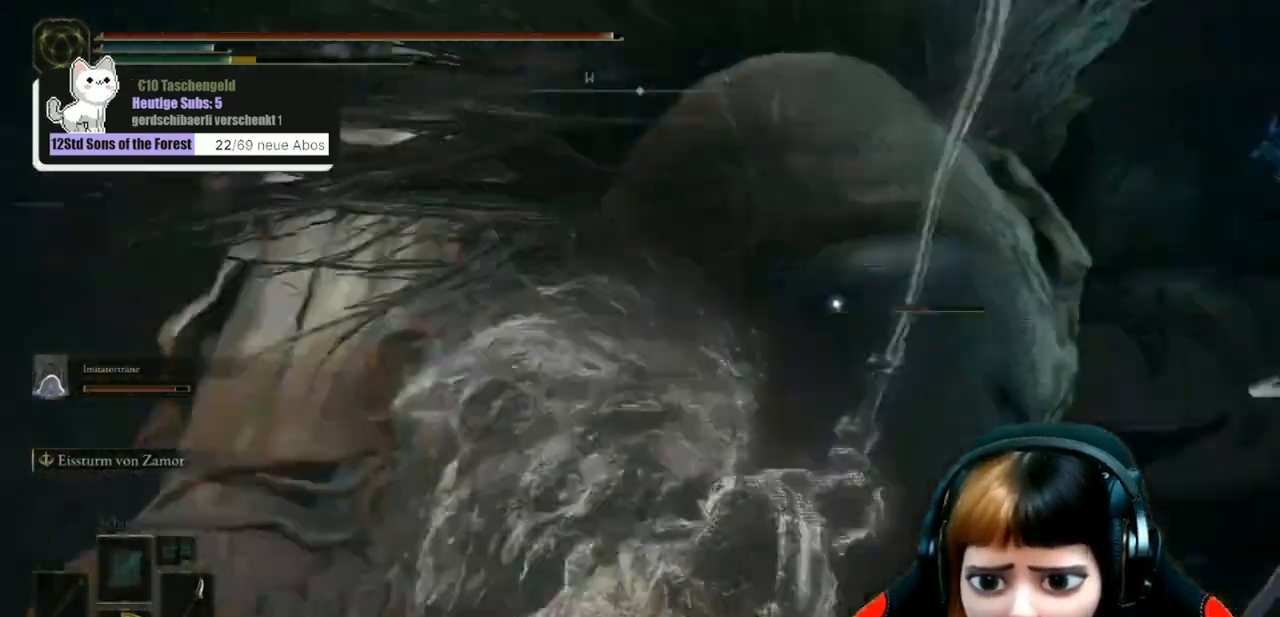
{"buttons": ["R1"], "left_stick": "up", "right_stick": "up-right", "events": [[33, "R1", "down"], [100, "left_stick", "up"], [133, "R1", "up"], [233, "R1", "down"], [333, "R1", "up"], [433, "R1", "down"]]}